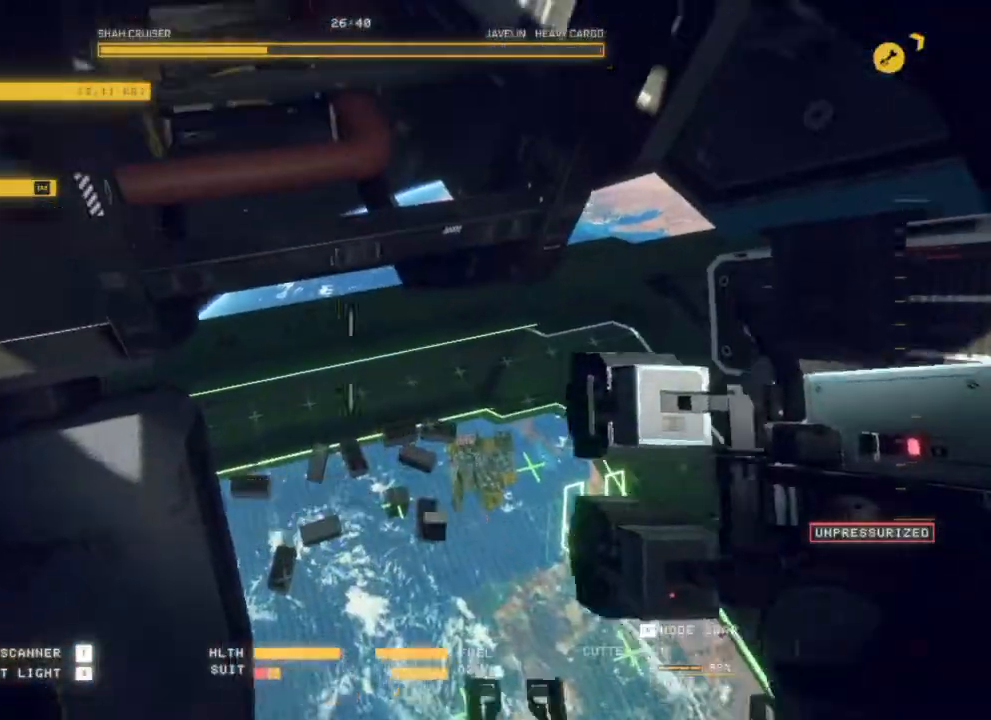
Gameplay with keyboard and mouse; each line is a JSON object with the keys and mouse buttons held at the frame after it. "events" lists presses ("down") and releases ("up") of "d", "e", "escape", "q", "s", "mouse_left", "mouse_wheel", "mouse_right", "mouse_mb4" and "mouse_mb5" between this image and that frame as [ms after this image, input, new state], when the widget could be followed in between. "mouse_left", "mouse_wheel", "mouse_right", "mouse_mb4", "mouse_mb5" = the "left", "wheel", "right", "mb4", "mb5" buttons of the "mouse" list. No other keys are recorded. "wheel" means that the mouse wheel is clicked or scrolled. Mouse movement is not recorded.
{"keys": [], "mouse": [], "events": [[83, "e", "up"], [183, "q", "up"]]}
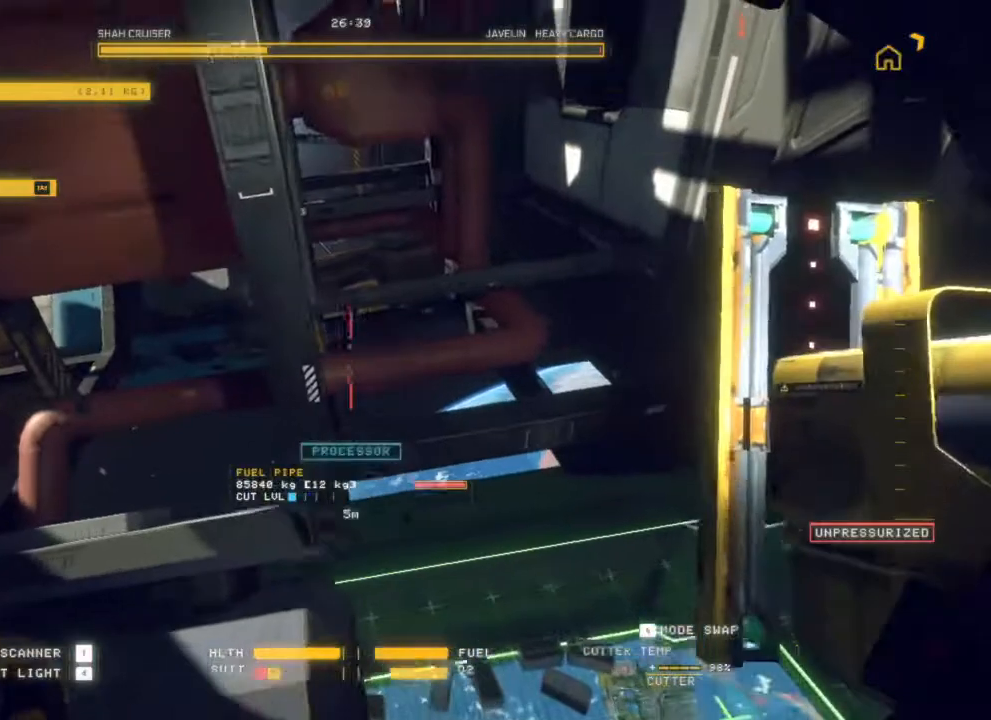
{"keys": [], "mouse": [], "events": []}
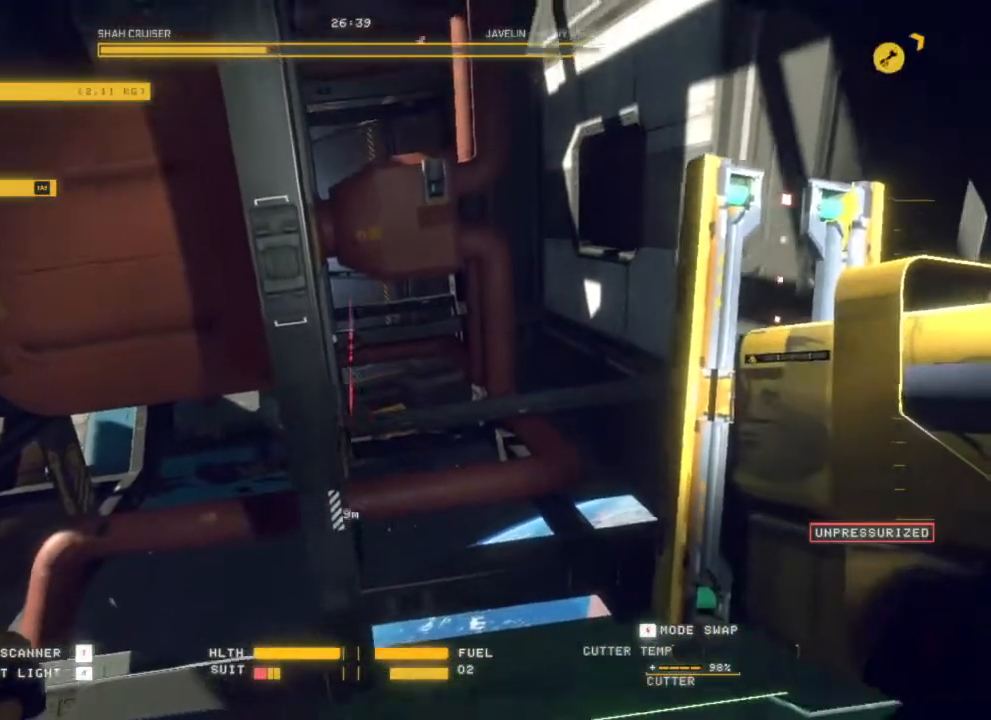
{"keys": ["q"], "mouse": [], "events": [[250, "q", "down"]]}
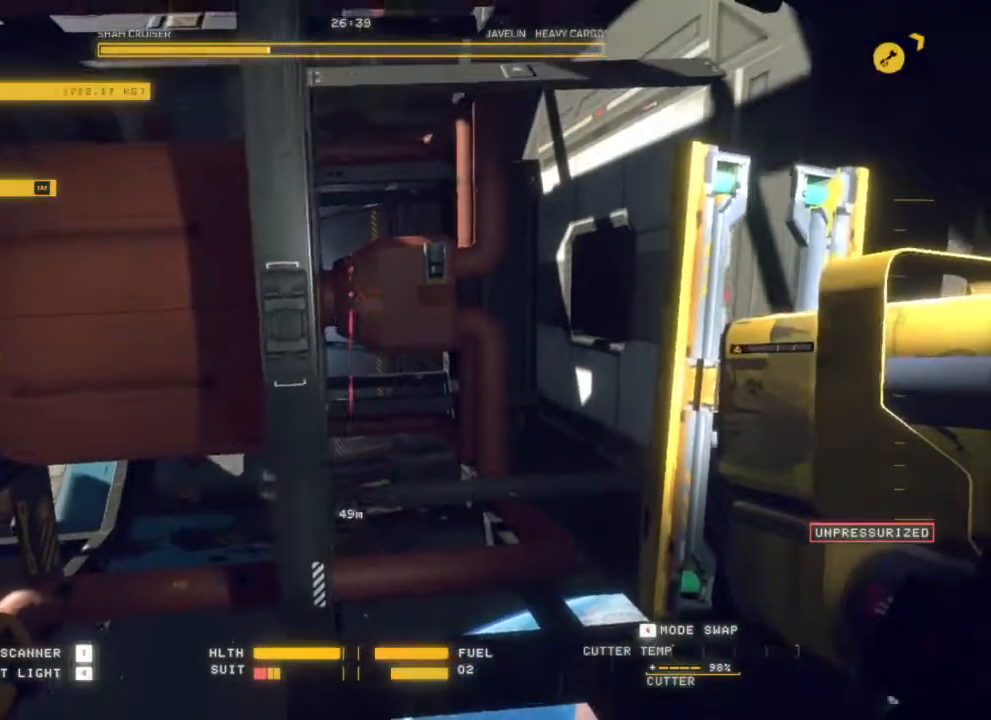
{"keys": [], "mouse": [], "events": [[267, "q", "up"]]}
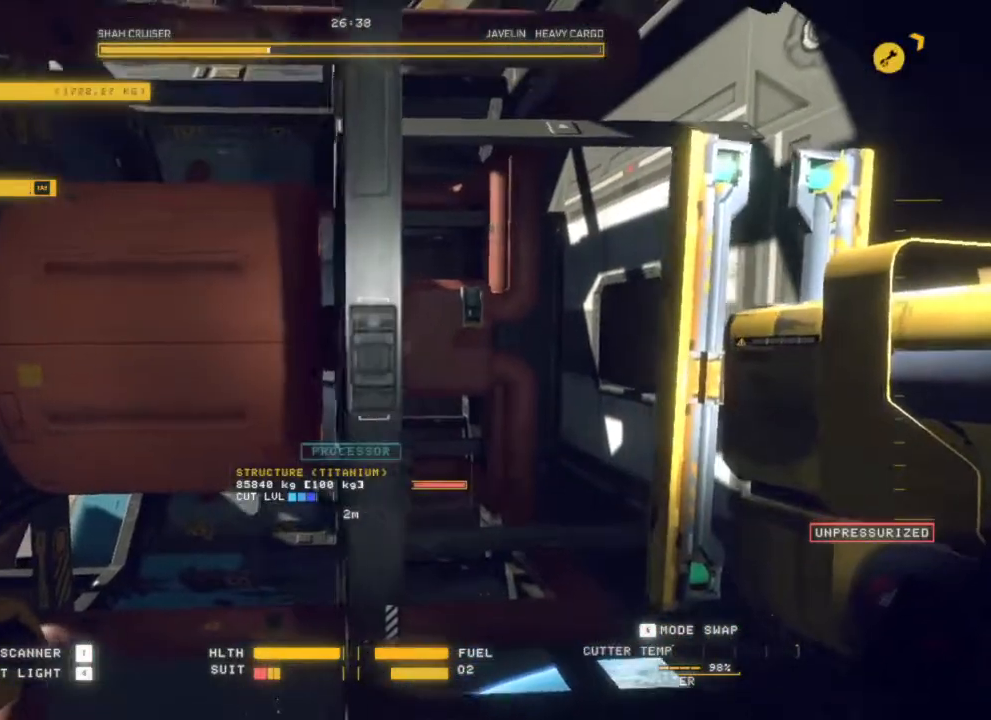
{"keys": [], "mouse": [], "events": []}
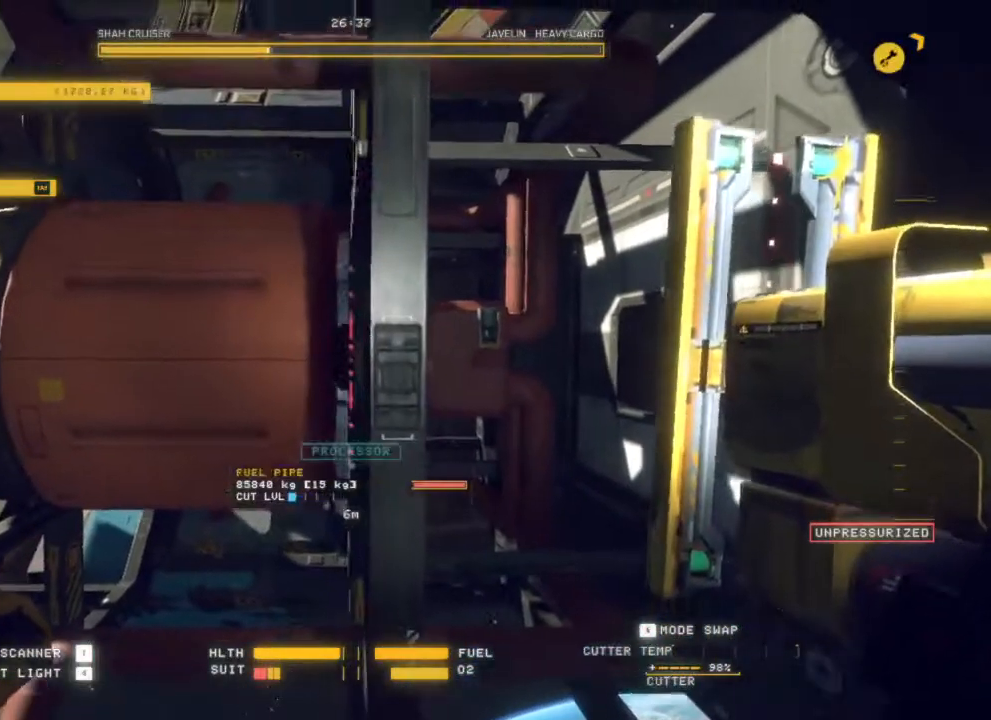
{"keys": ["q"], "mouse": ["left"], "events": [[400, "q", "down"], [417, "mouse_left", "down"]]}
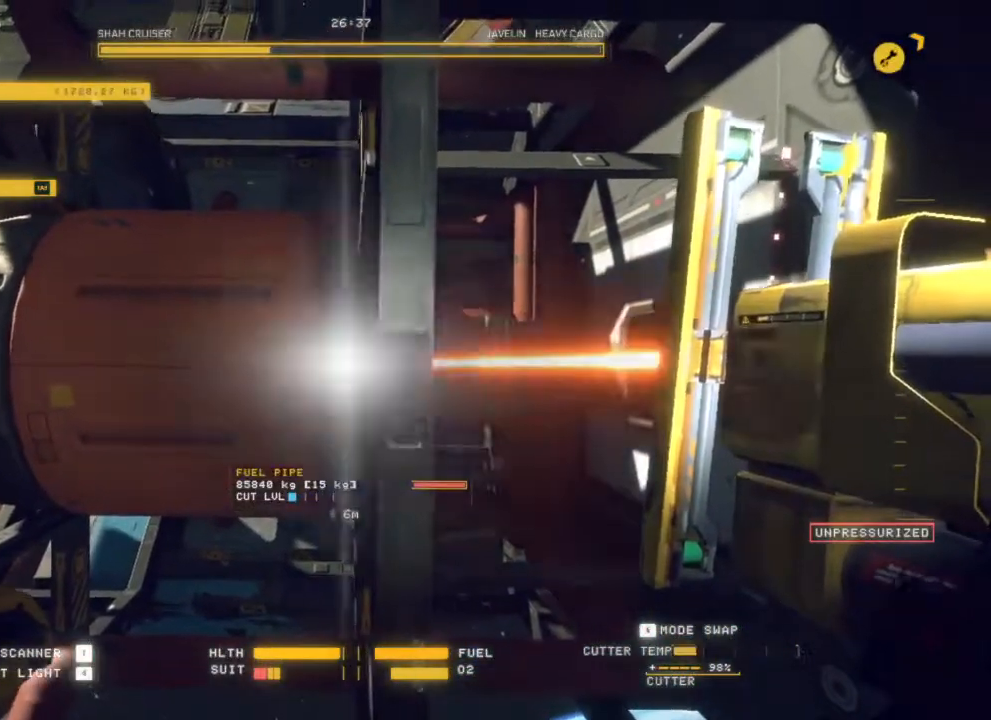
{"keys": ["q"], "mouse": [], "events": [[117, "mouse_left", "up"]]}
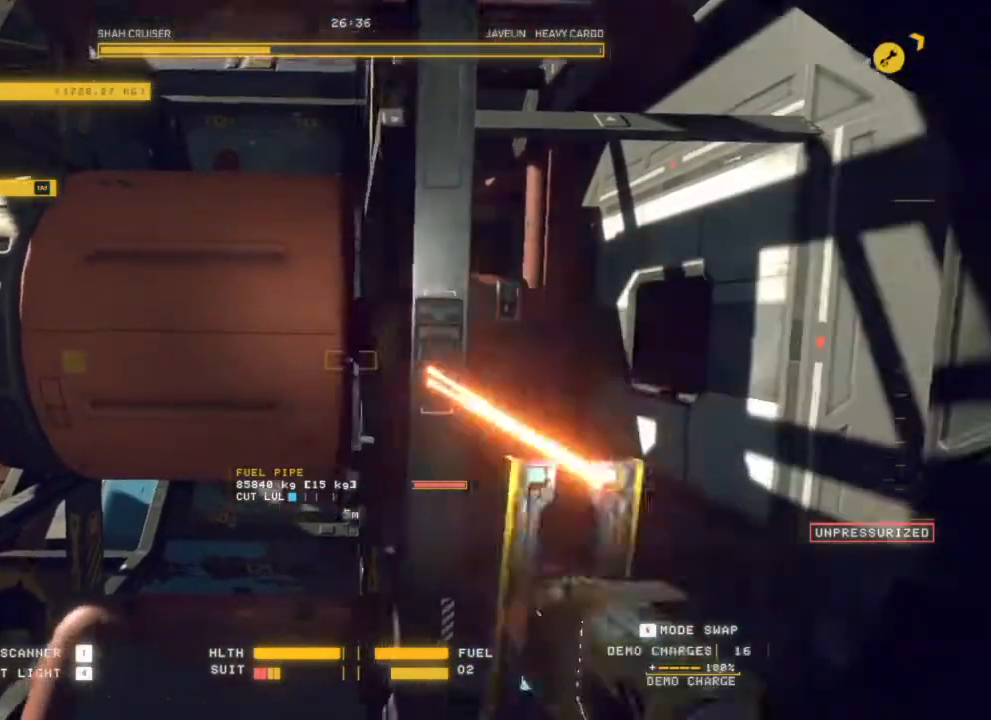
{"keys": ["q"], "mouse": [], "events": []}
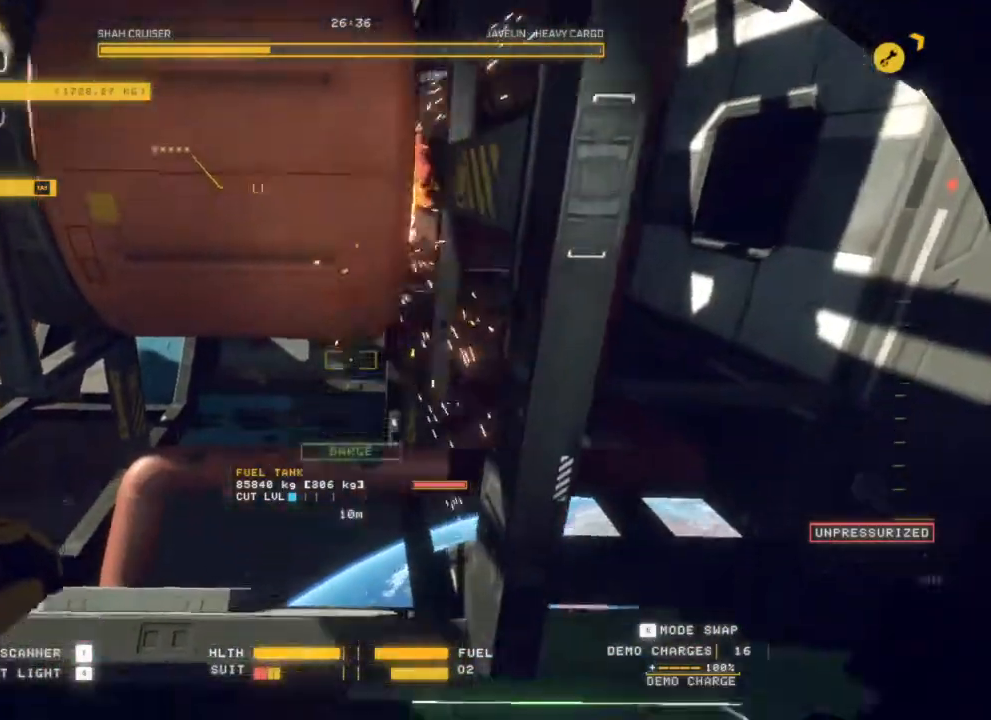
{"keys": [], "mouse": [], "events": [[117, "d", "down"], [167, "q", "up"], [350, "d", "up"], [400, "q", "down"], [500, "q", "up"]]}
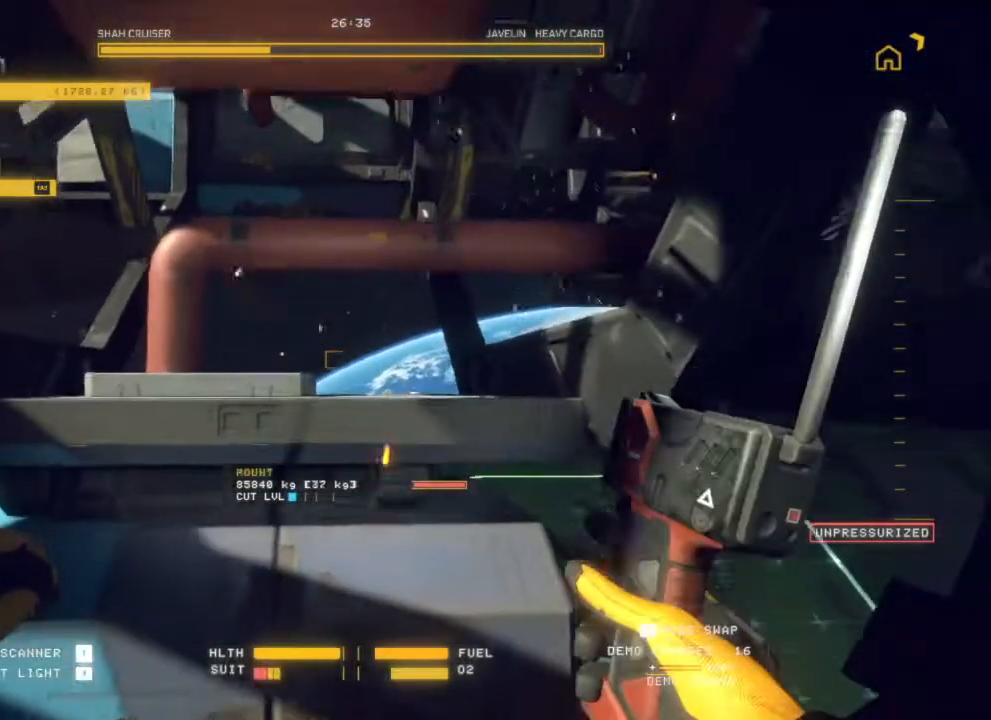
{"keys": [], "mouse": [], "events": []}
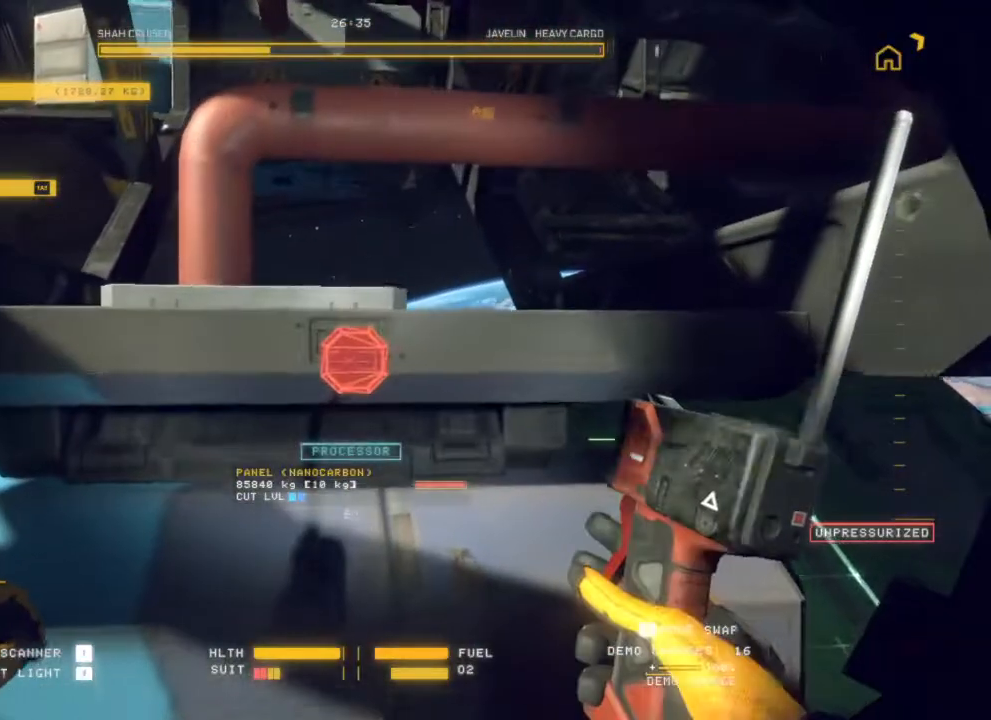
{"keys": [], "mouse": [], "events": []}
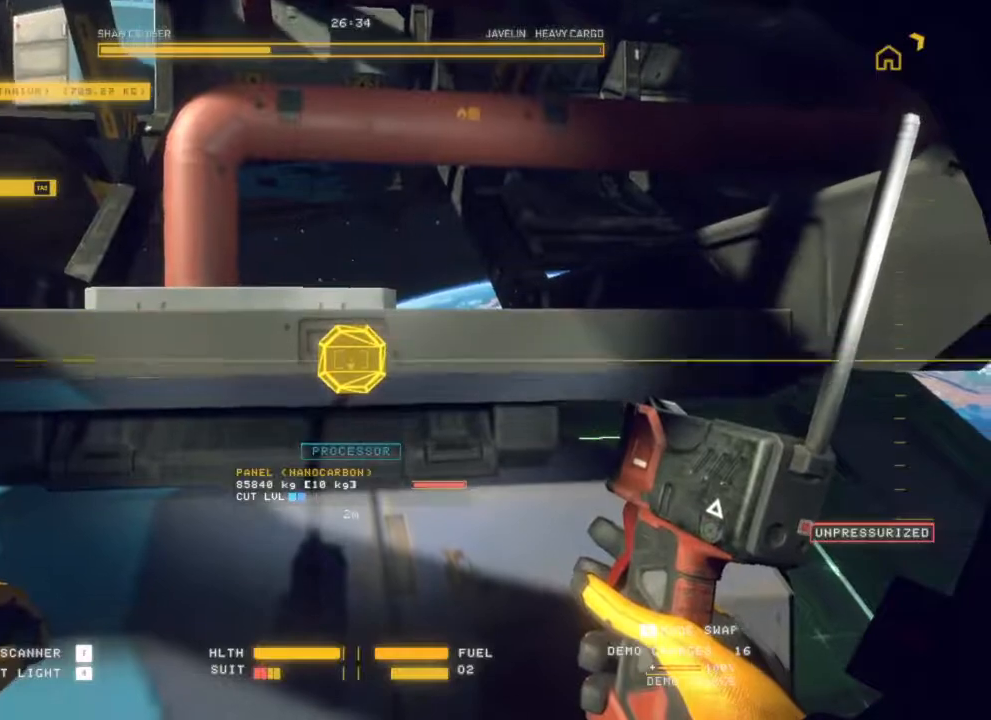
{"keys": [], "mouse": [], "events": []}
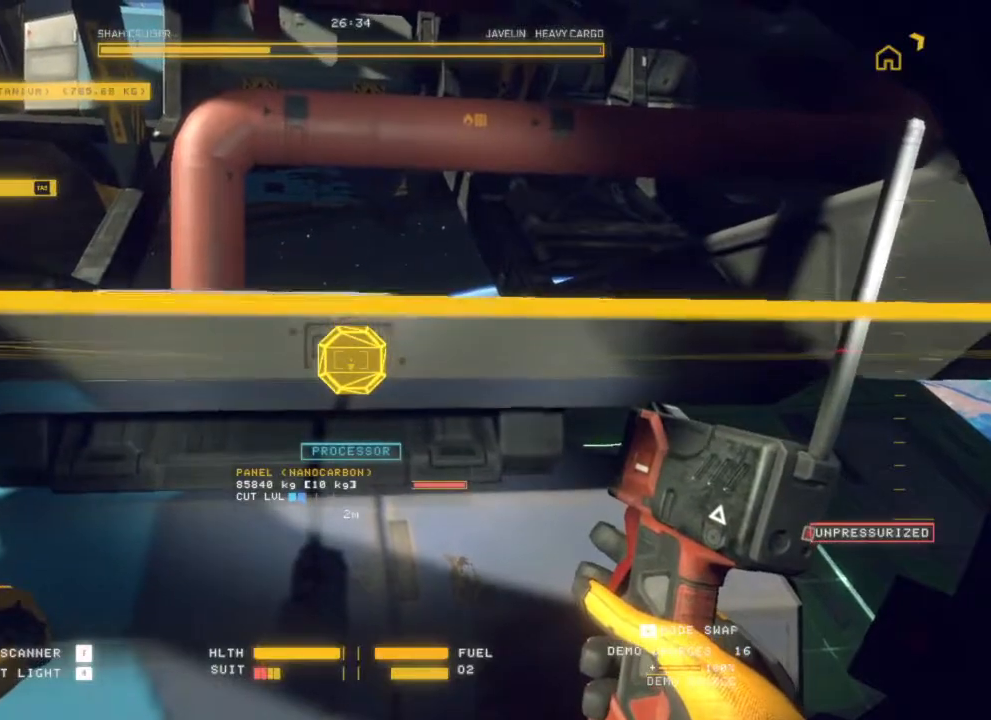
{"keys": [], "mouse": [], "events": [[233, "mouse_left", "down"], [300, "mouse_left", "up"]]}
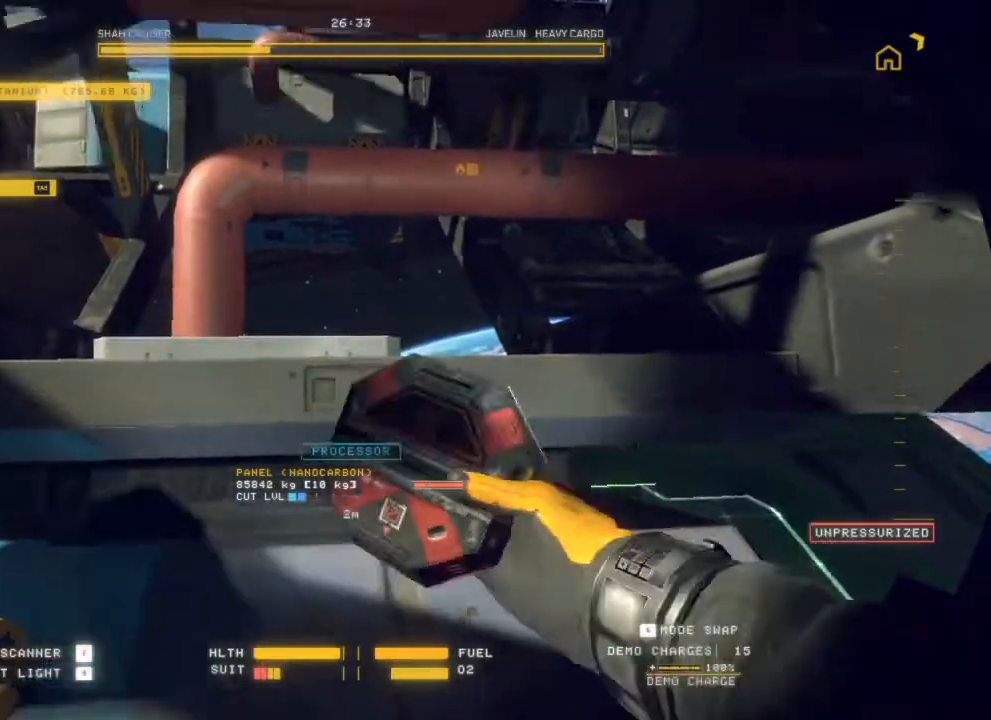
{"keys": [], "mouse": [], "events": []}
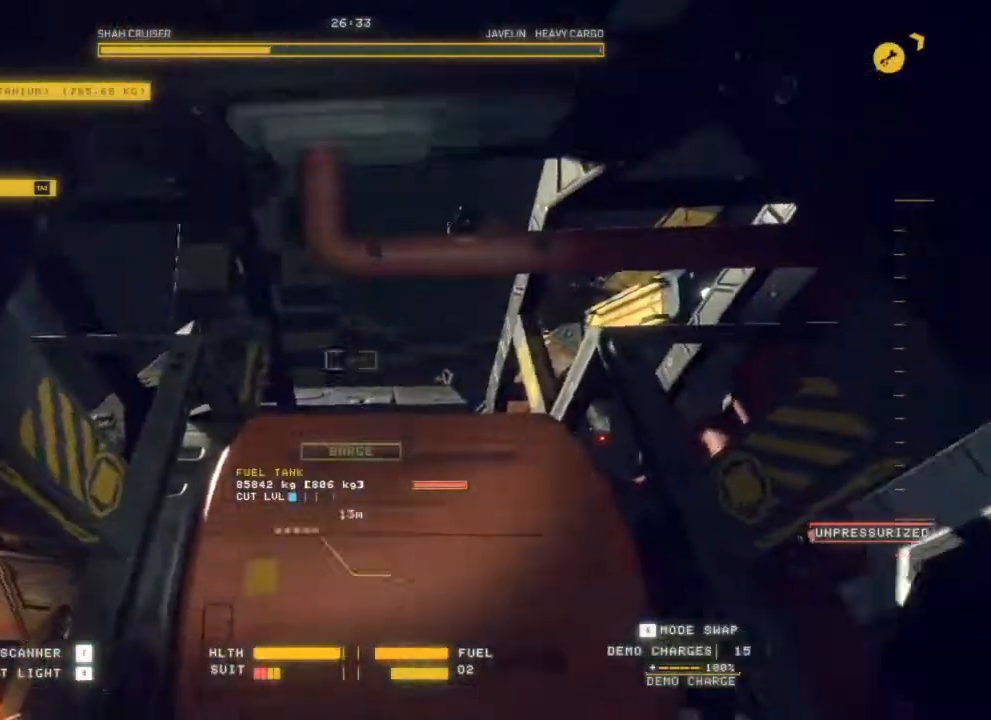
{"keys": [], "mouse": [], "events": []}
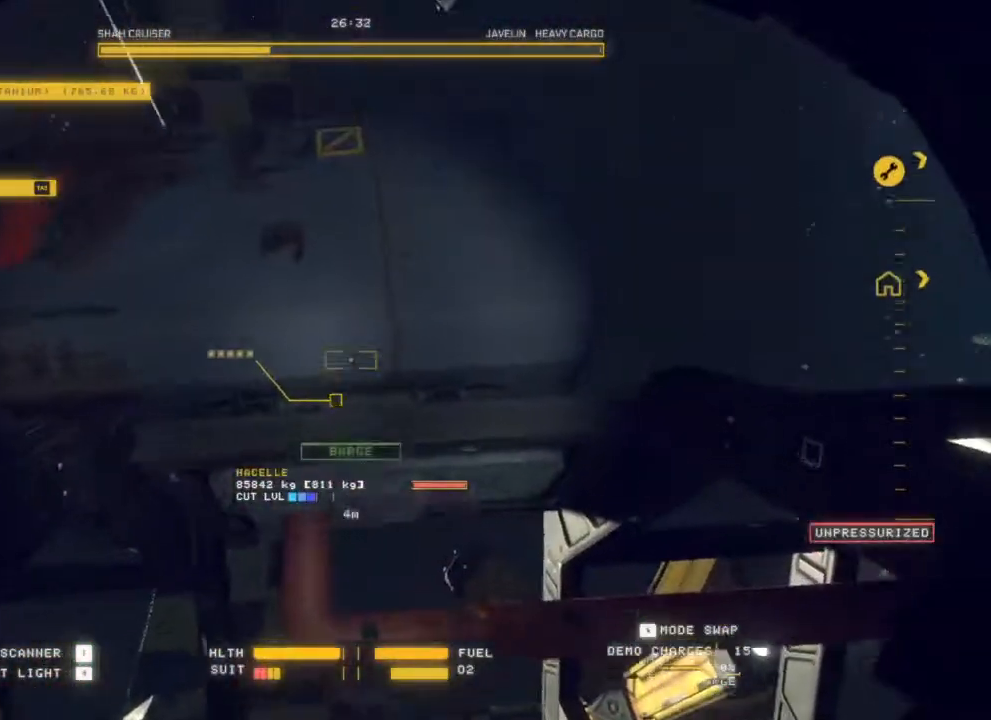
{"keys": [], "mouse": [], "events": []}
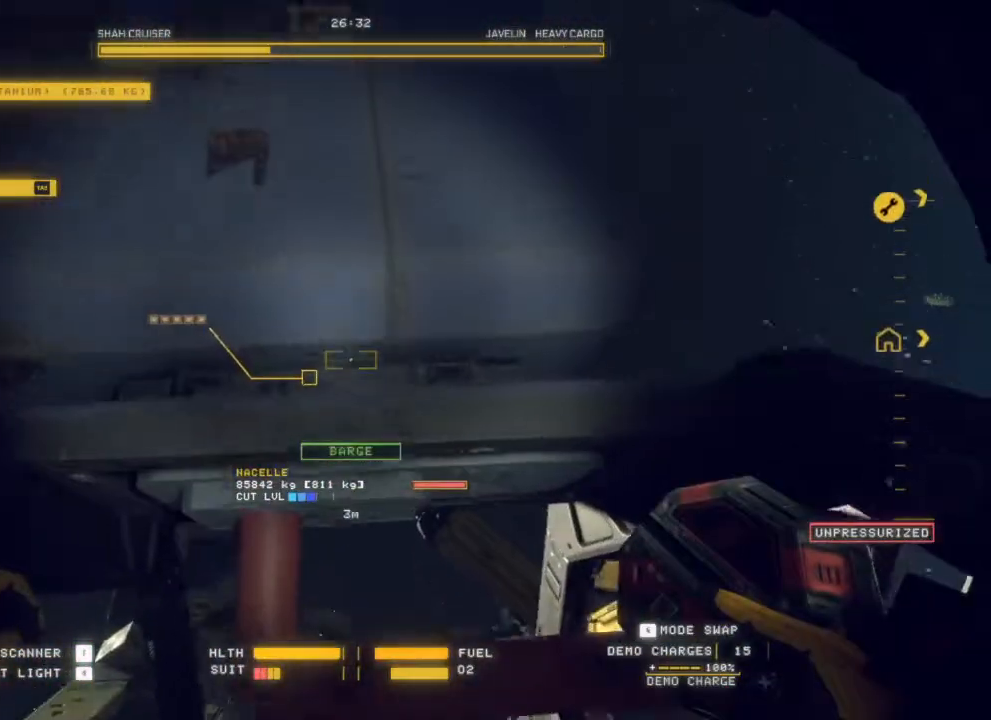
{"keys": [], "mouse": [], "events": []}
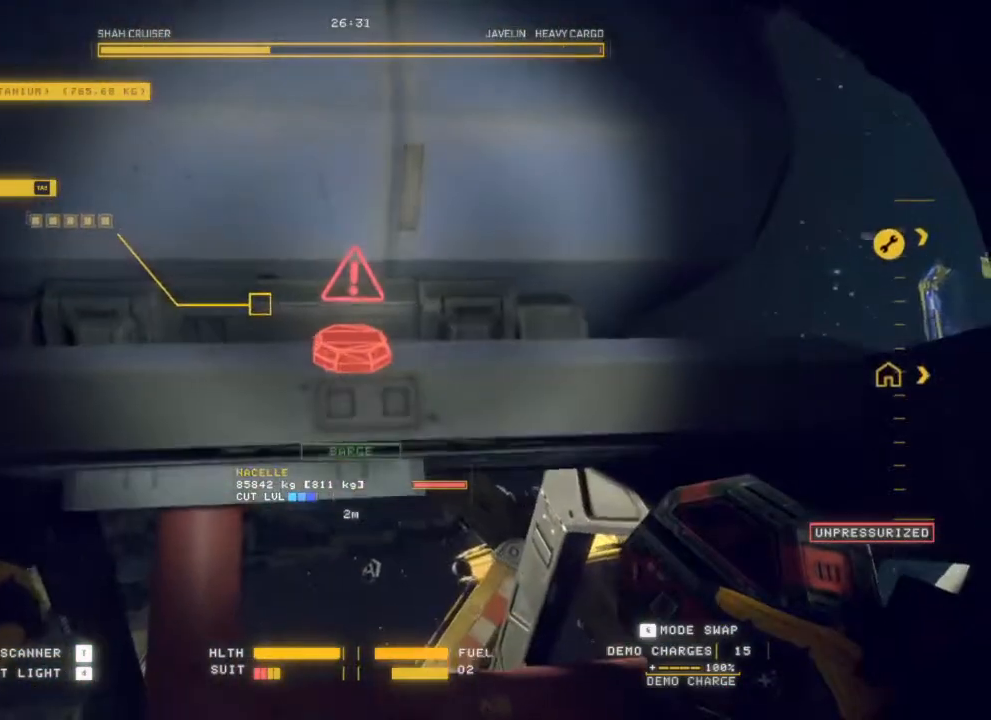
{"keys": [], "mouse": [], "events": []}
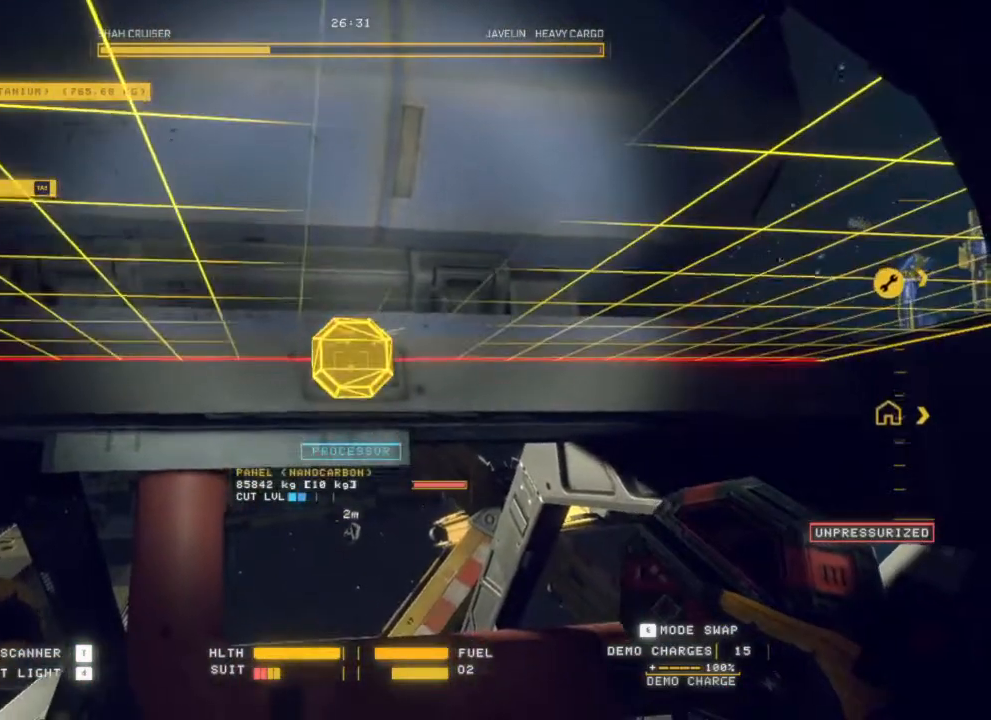
{"keys": [], "mouse": [], "events": []}
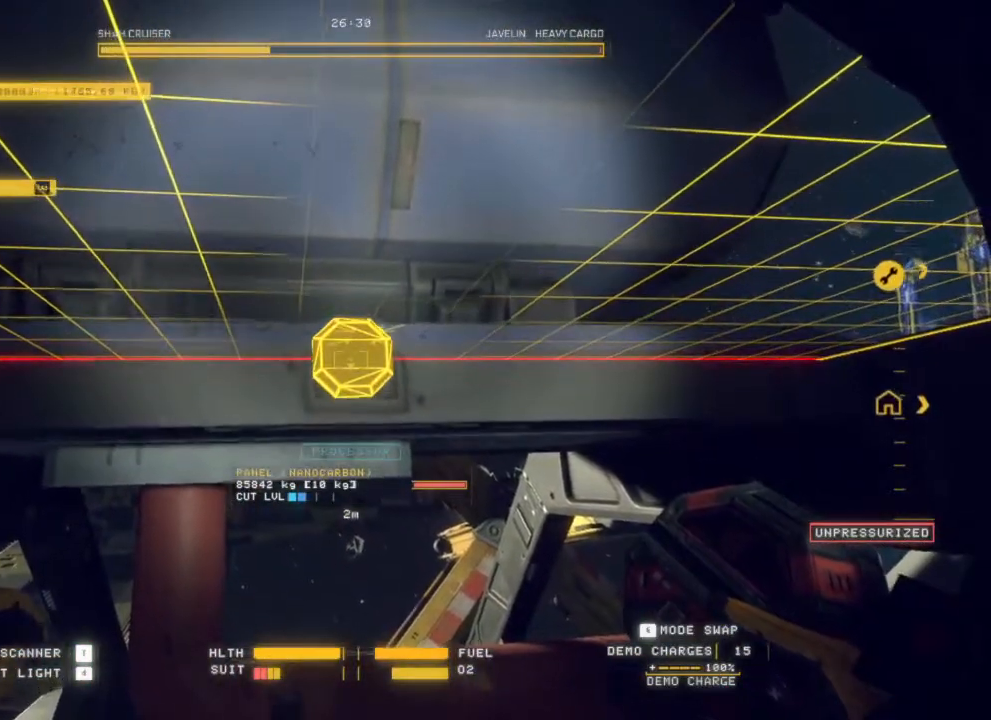
{"keys": [], "mouse": [], "events": [[67, "mouse_left", "down"], [167, "mouse_left", "up"], [217, "d", "down"], [400, "d", "up"]]}
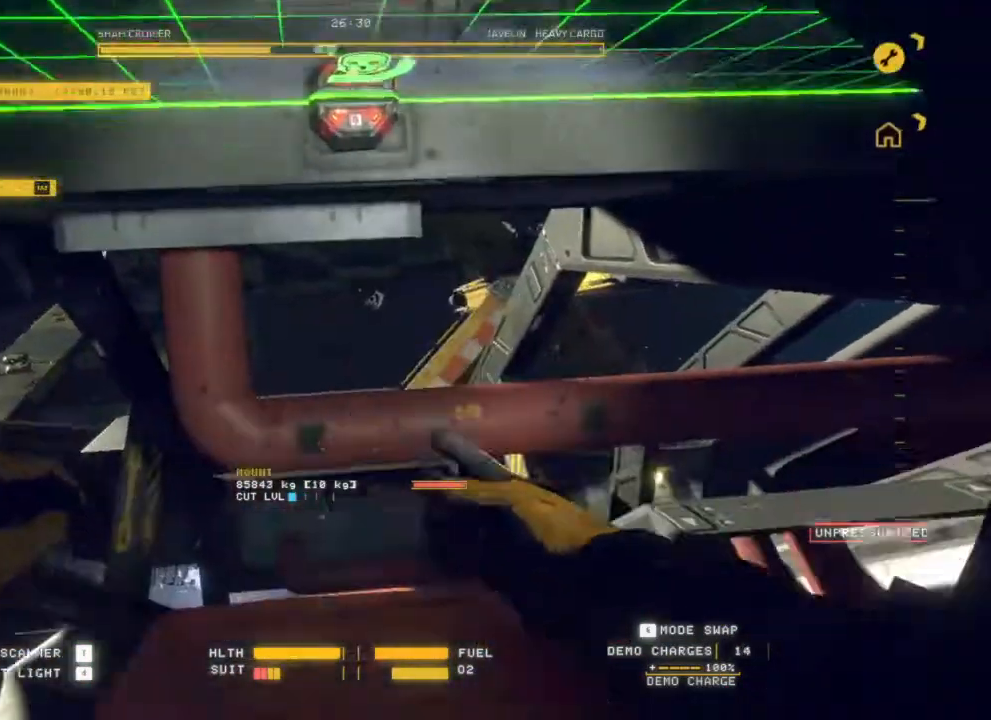
{"keys": [], "mouse": ["left"], "events": [[283, "mouse_left", "down"]]}
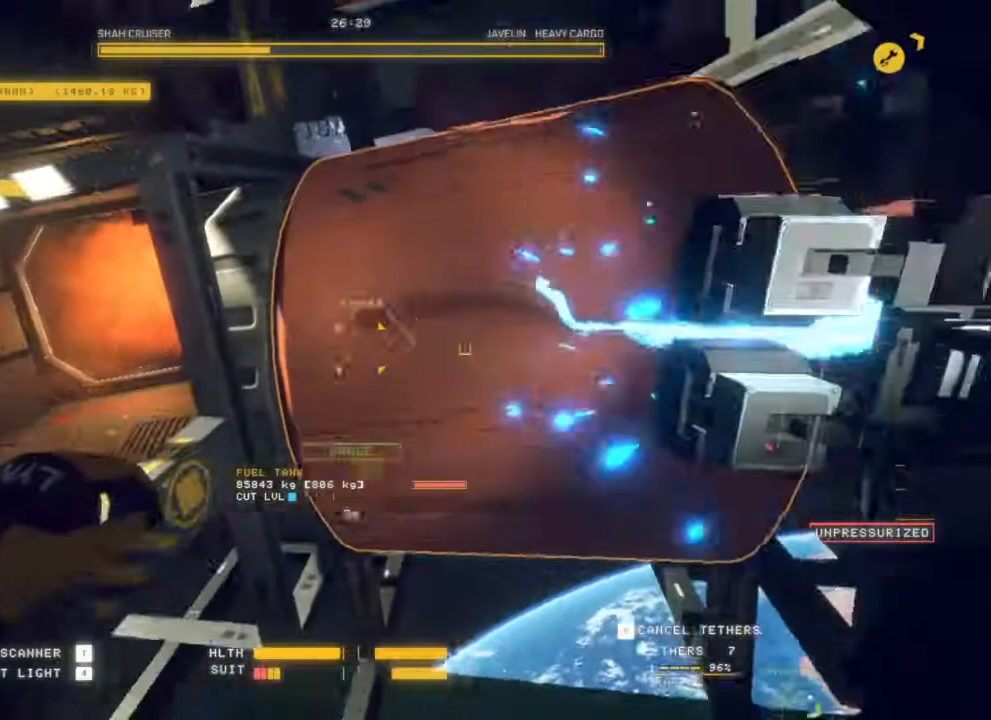
{"keys": [], "mouse": [], "events": [[467, "mouse_left", "up"]]}
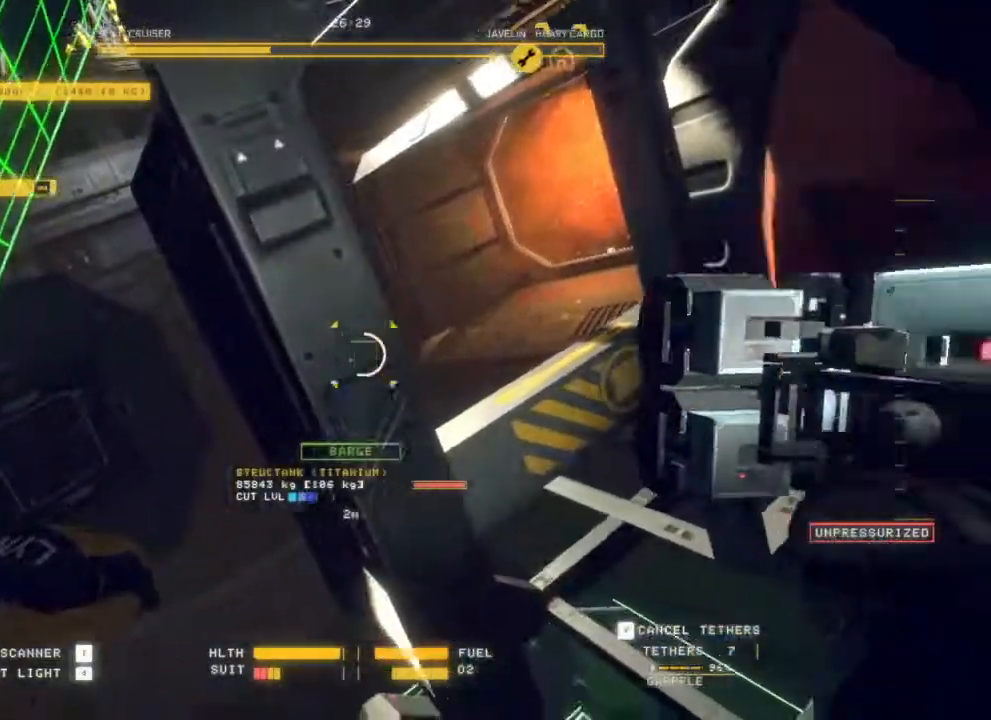
{"keys": [], "mouse": [], "events": []}
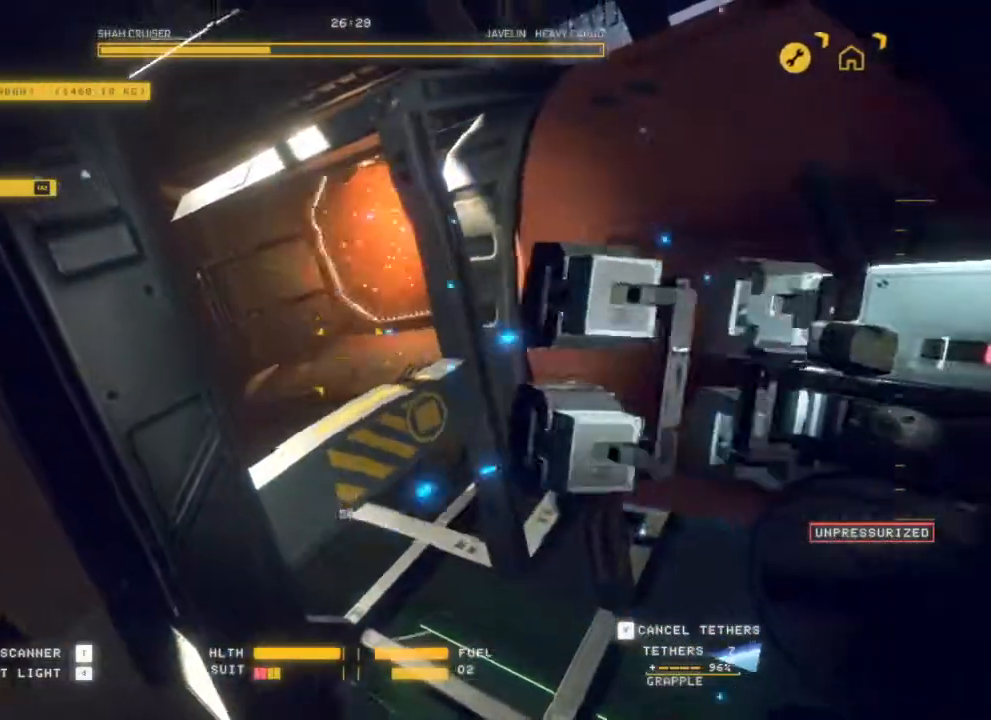
{"keys": [], "mouse": [], "events": [[133, "e", "down"], [267, "e", "up"], [367, "e", "down"], [467, "e", "up"]]}
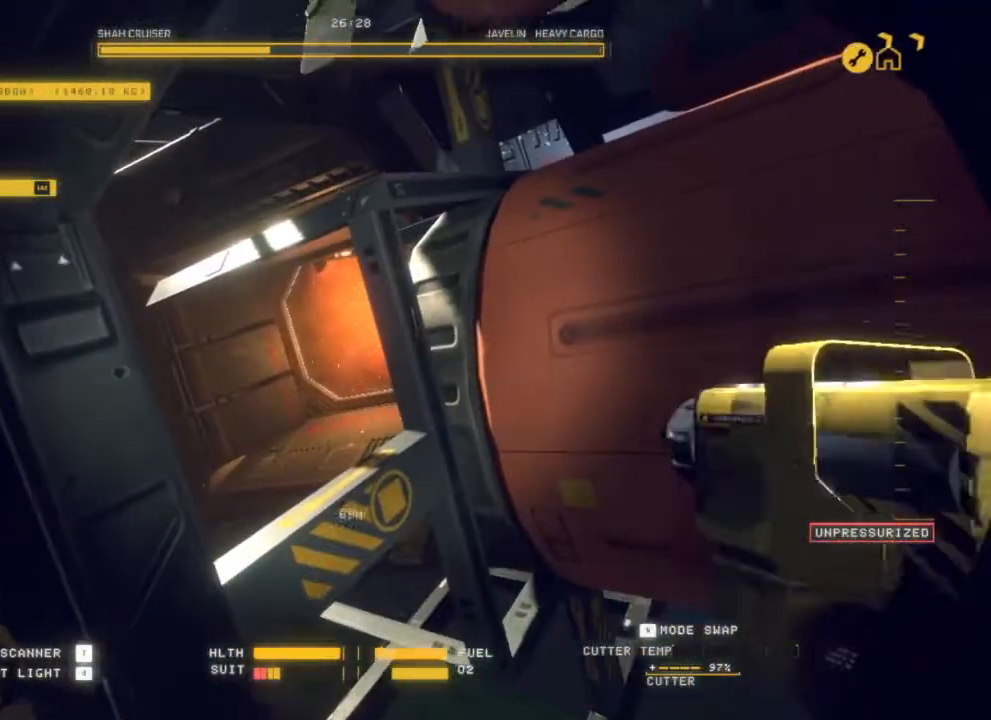
{"keys": [], "mouse": ["left"], "events": [[317, "mouse_left", "down"]]}
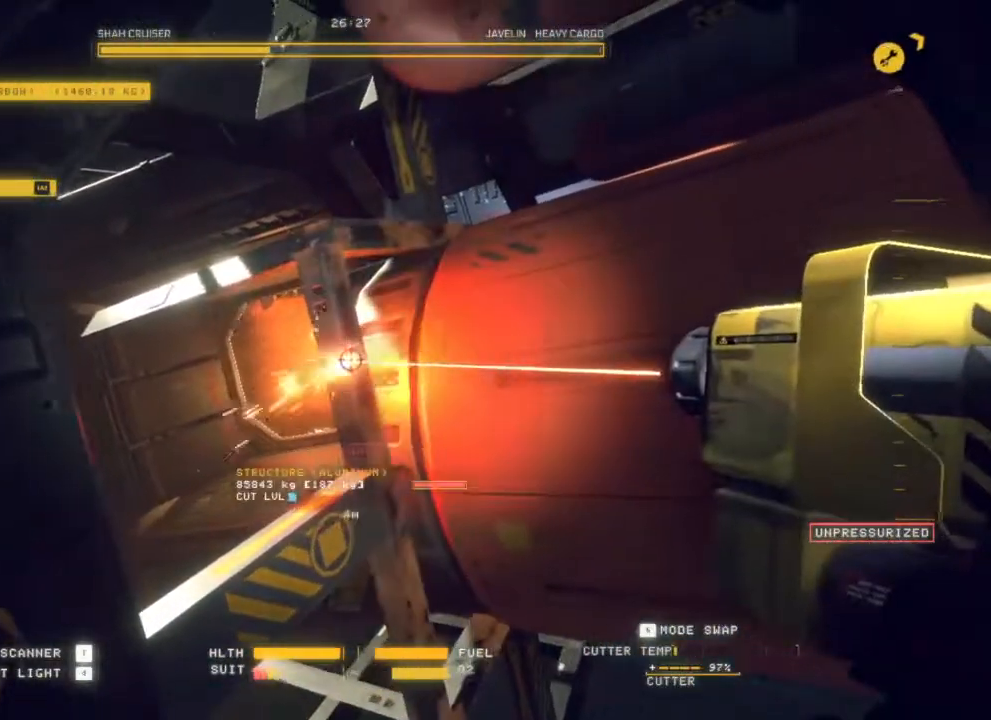
{"keys": [], "mouse": ["left"], "events": []}
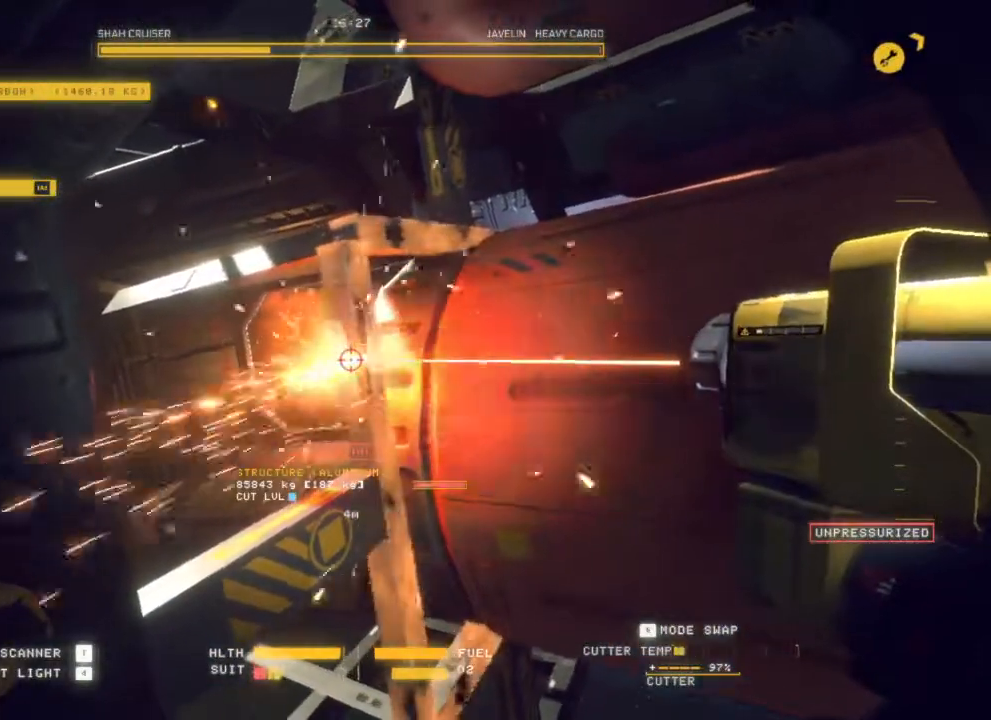
{"keys": [], "mouse": ["left"], "events": []}
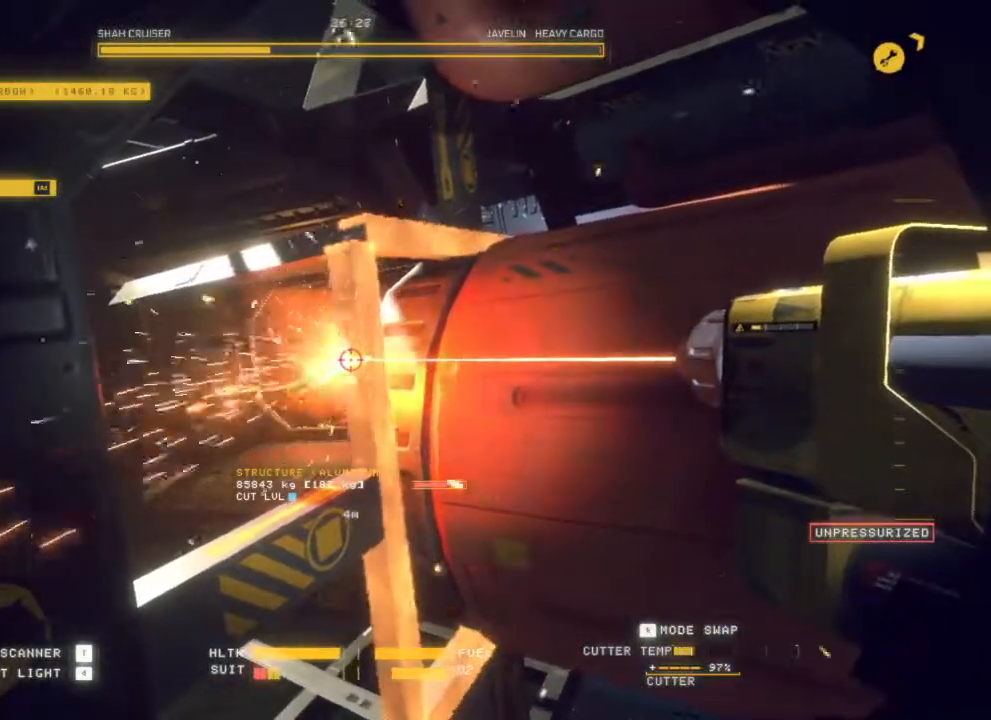
{"keys": [], "mouse": ["left"], "events": []}
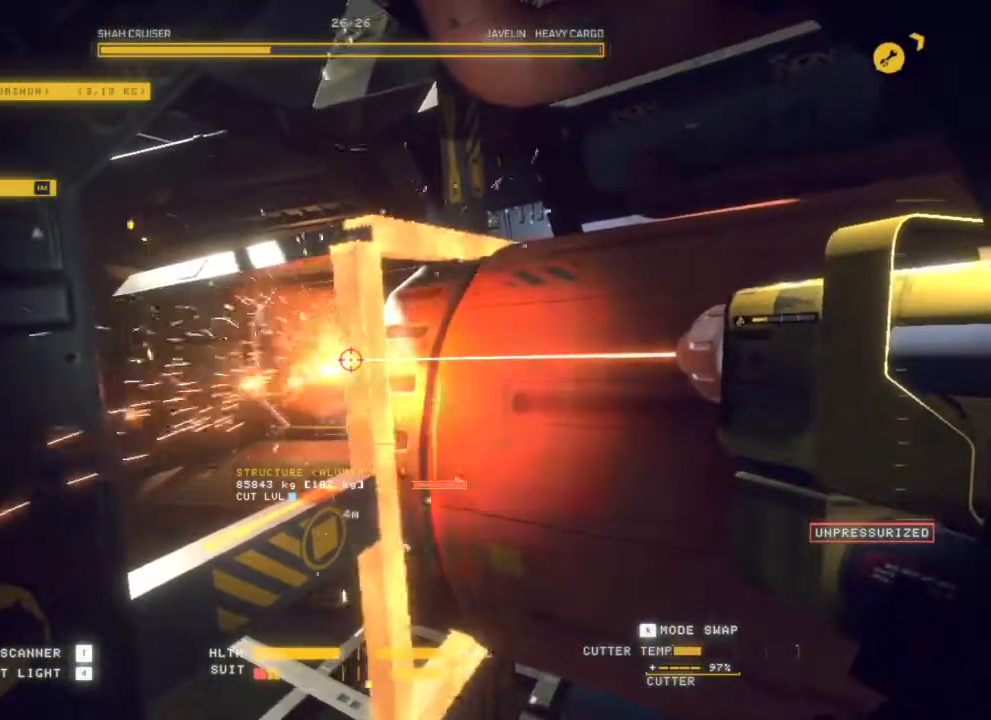
{"keys": [], "mouse": ["left"], "events": []}